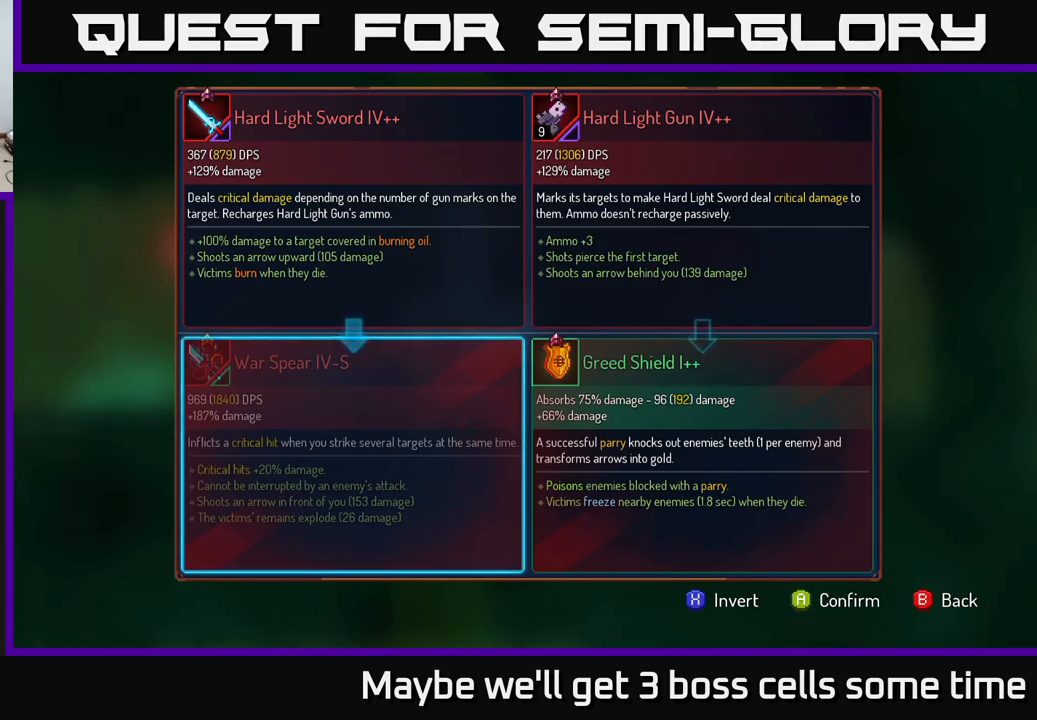
Gameplay with a controller (Xbox layout); each line is a JSON object with the inputs held at the frame after it. "events" lists button and stick changes between this image and that frame as [ms after this image, input, new state], when the widget could be followed in between. Not read: L3 R3.
{"buttons": [], "left_stick": "center", "right_stick": "center", "events": [[167, "left_stick", "left"], [300, "left_stick", "center"]]}
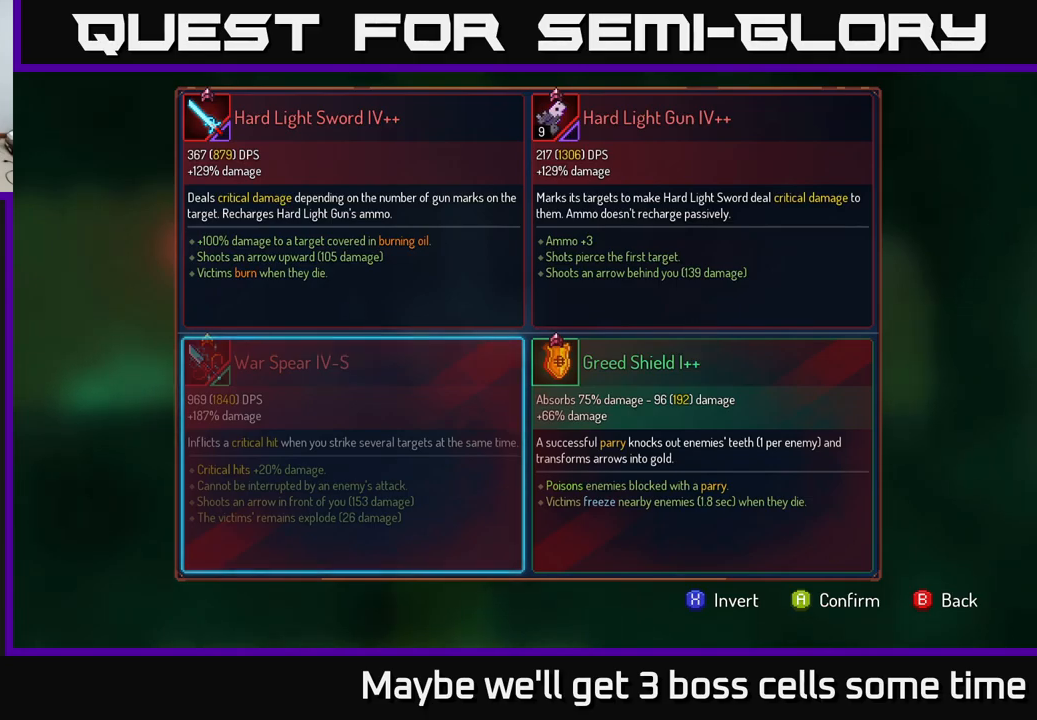
{"buttons": [], "left_stick": "right", "right_stick": "center", "events": [[134, "left_stick", "right"], [300, "left_stick", "left"], [484, "left_stick", "right"]]}
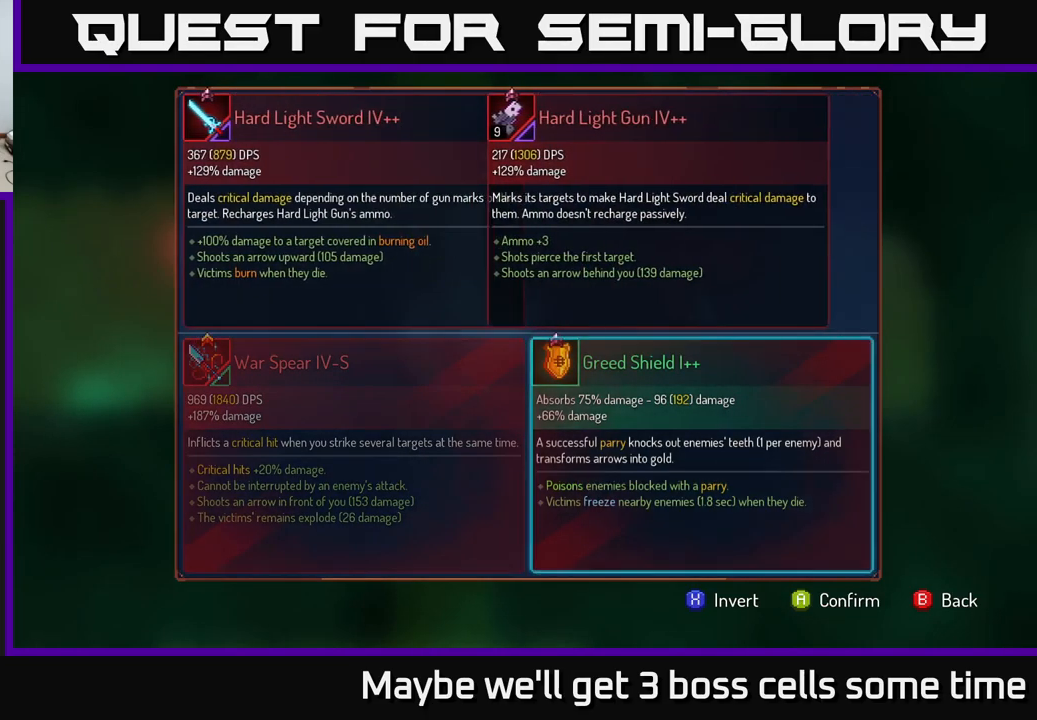
{"buttons": [], "left_stick": "right", "right_stick": "center", "events": [[134, "left_stick", "left"], [267, "left_stick", "down-right"], [400, "left_stick", "left"], [467, "left_stick", "right"]]}
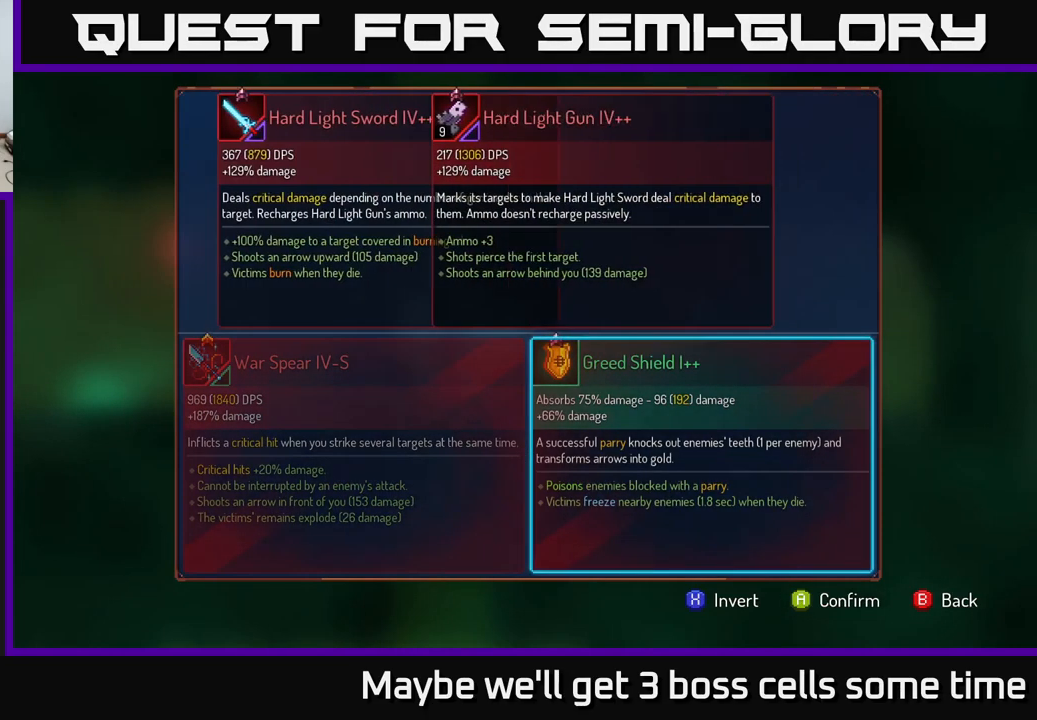
{"buttons": ["B"], "left_stick": "center", "right_stick": "center", "events": [[84, "left_stick", "left"], [217, "left_stick", "right"], [334, "left_stick", "up-left"], [450, "B", "down"], [450, "left_stick", "center"]]}
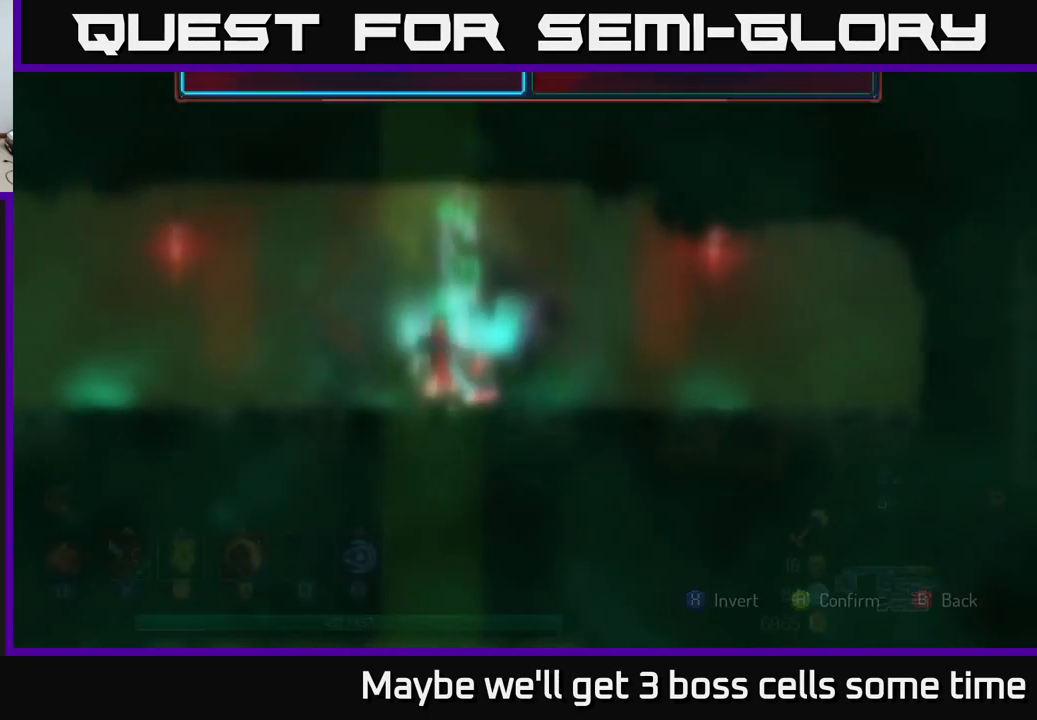
{"buttons": [], "left_stick": "left", "right_stick": "center", "events": [[34, "B", "up"], [167, "left_stick", "right"], [367, "left_stick", "left"]]}
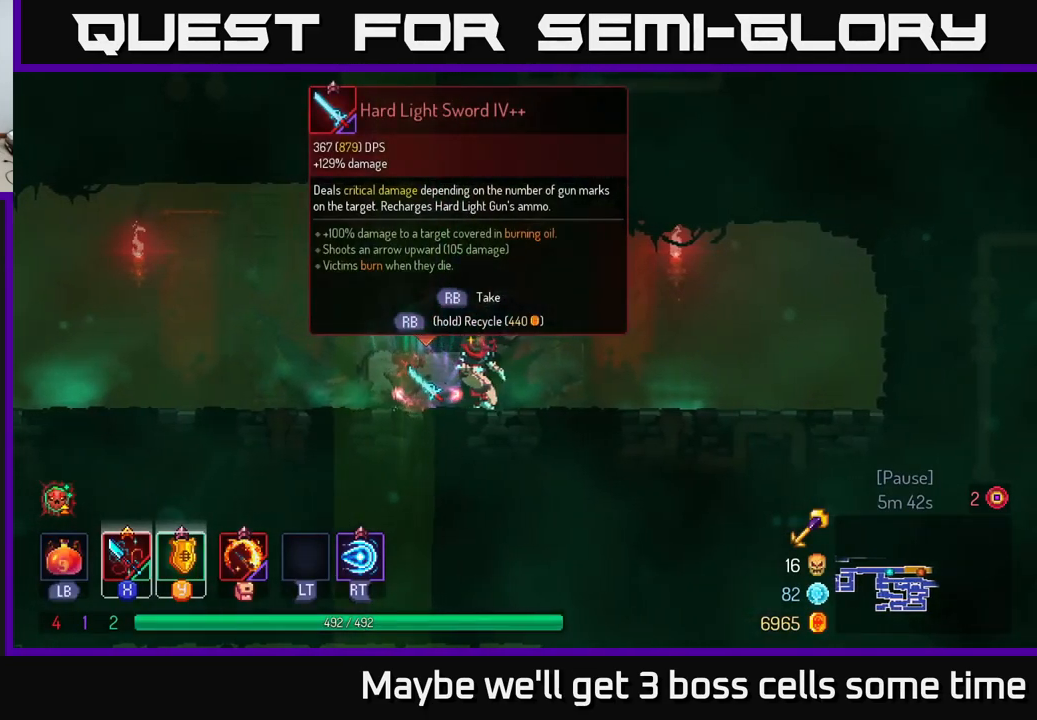
{"buttons": ["R1"], "left_stick": "center", "right_stick": "center", "events": [[34, "left_stick", "center"], [100, "R1", "down"]]}
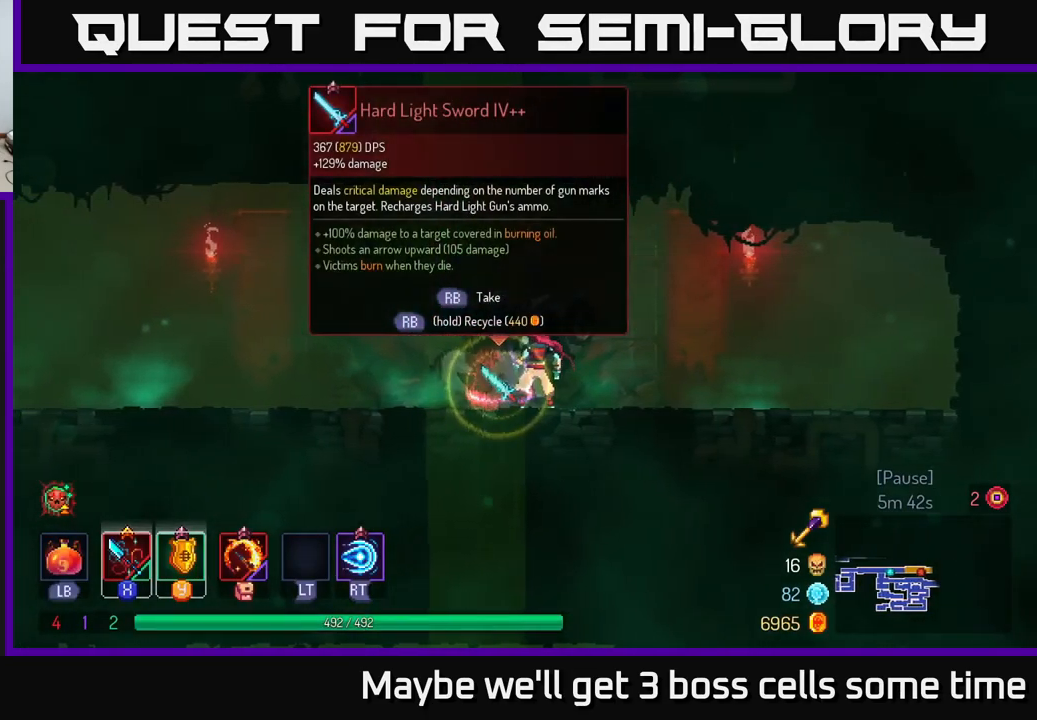
{"buttons": [], "left_stick": "left", "right_stick": "center", "events": [[334, "left_stick", "left"], [384, "R1", "up"]]}
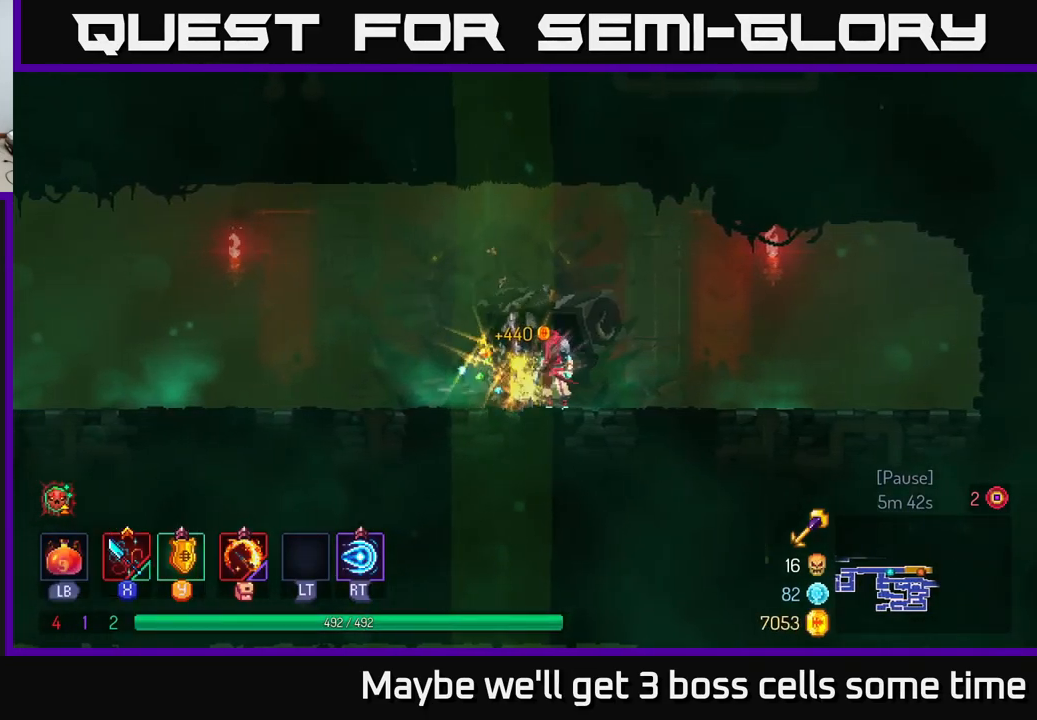
{"buttons": ["A"], "left_stick": "left", "right_stick": "center", "events": [[134, "B", "down"], [234, "B", "up"], [450, "A", "down"]]}
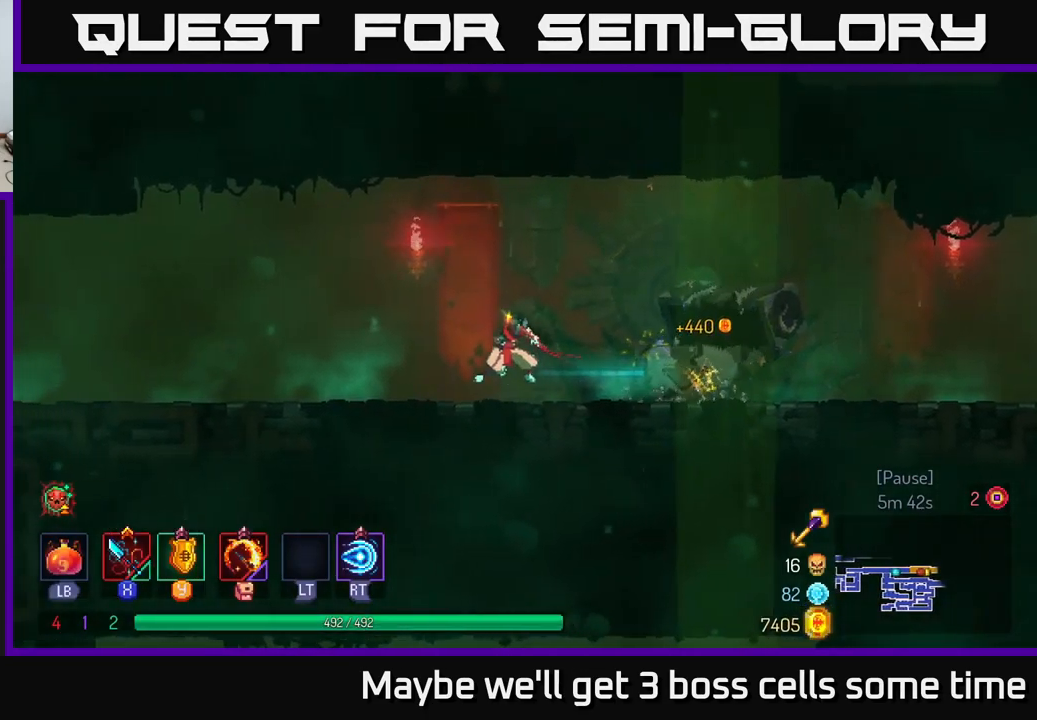
{"buttons": ["B"], "left_stick": "left", "right_stick": "center", "events": [[50, "A", "up"], [500, "B", "down"]]}
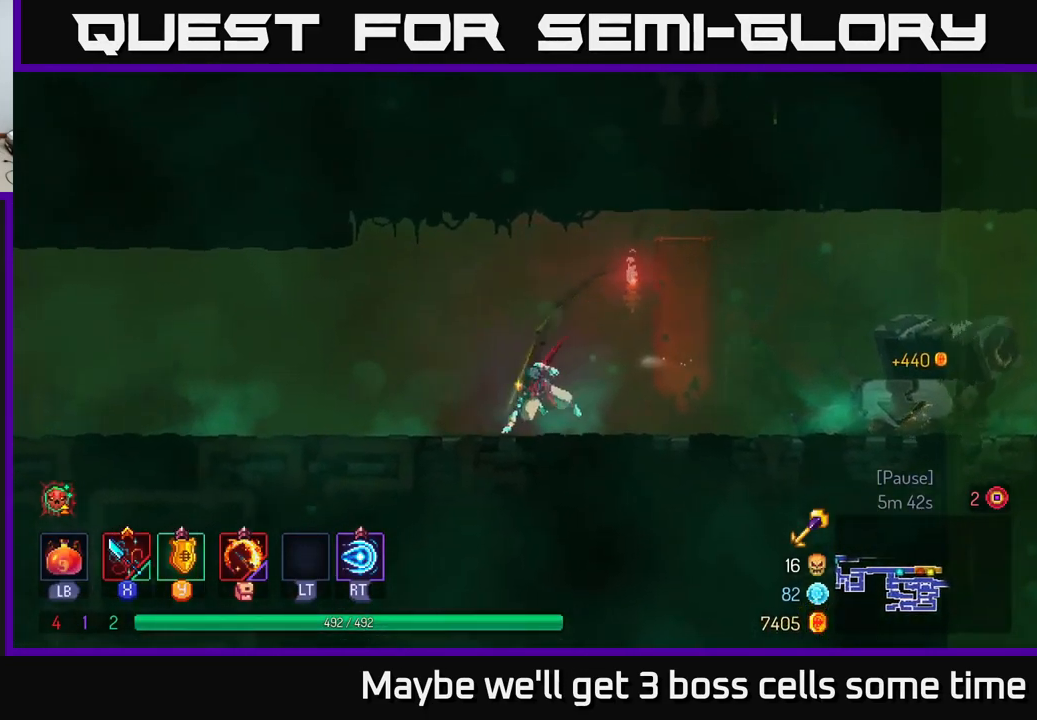
{"buttons": [], "left_stick": "left", "right_stick": "down-left", "events": [[150, "B", "up"], [351, "right_stick", "down-left"]]}
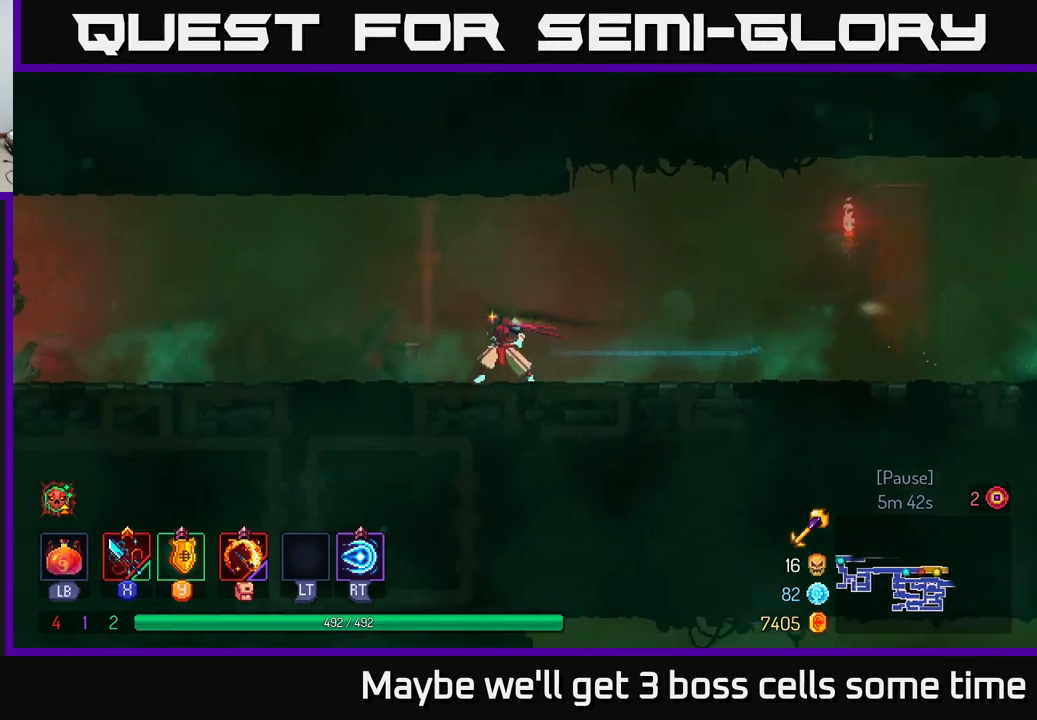
{"buttons": [], "left_stick": "left", "right_stick": "down-left", "events": []}
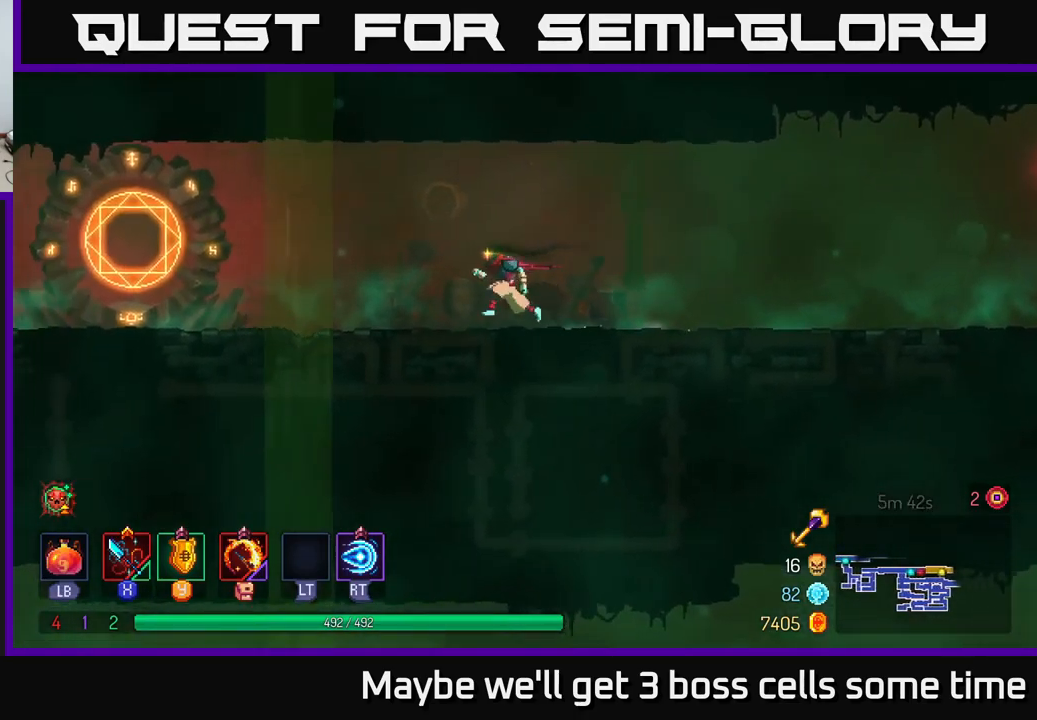
{"buttons": [], "left_stick": "left", "right_stick": "center", "events": [[183, "right_stick", "center"], [317, "B", "down"], [417, "B", "up"]]}
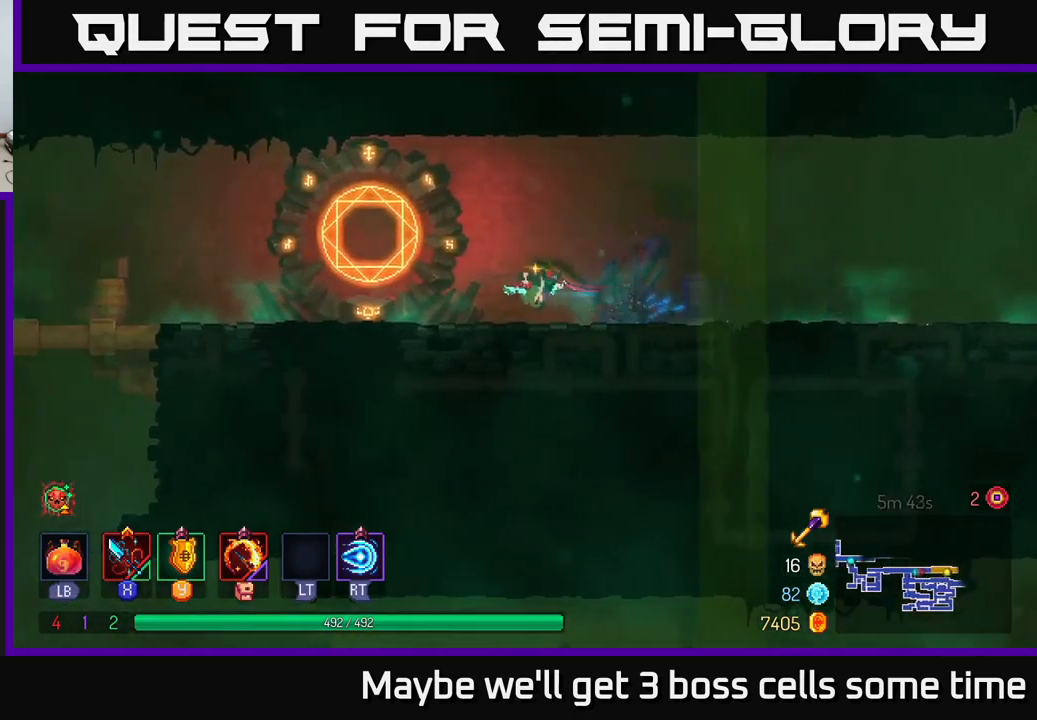
{"buttons": [], "left_stick": "left", "right_stick": "center", "events": [[200, "right_stick", "down-left"], [417, "right_stick", "center"]]}
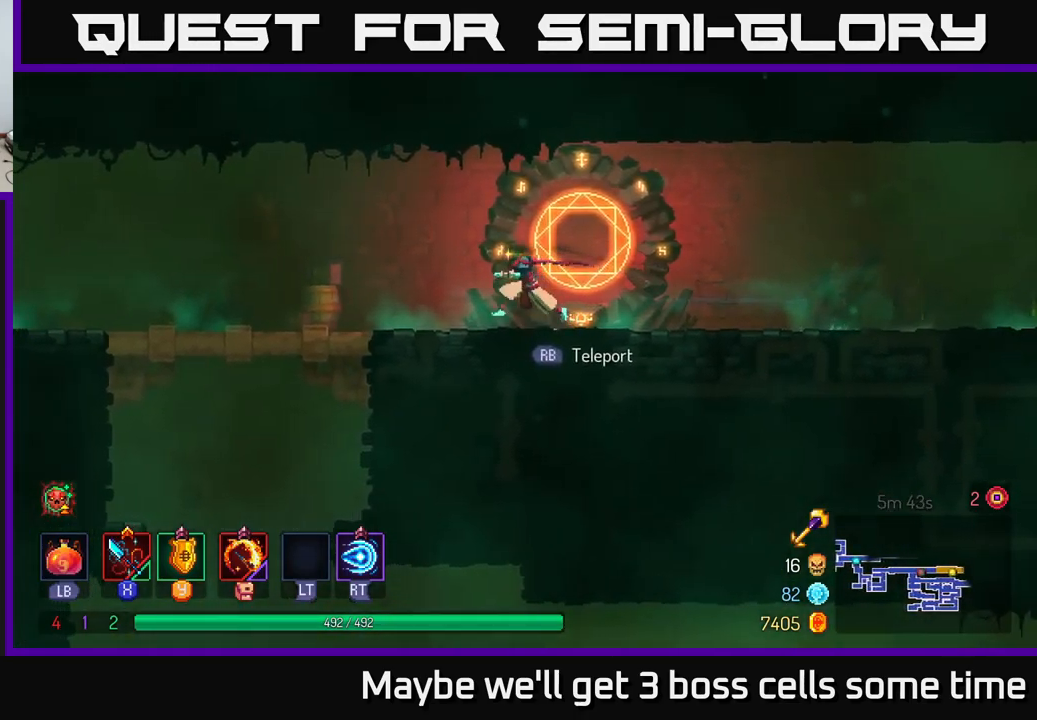
{"buttons": [], "left_stick": "left", "right_stick": "center", "events": []}
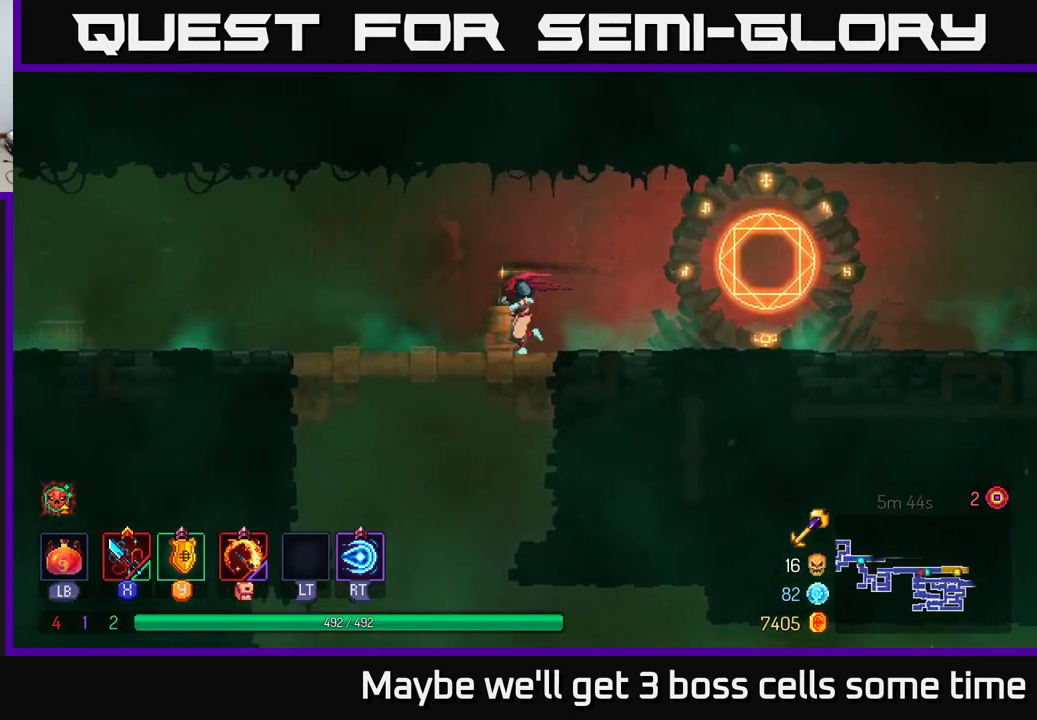
{"buttons": ["A"], "left_stick": "up-right", "right_stick": "center", "events": [[50, "A", "down"], [67, "left_stick", "down"], [100, "A", "up"], [233, "B", "down"], [233, "left_stick", "right"], [350, "B", "up"], [367, "left_stick", "up-right"], [467, "A", "down"]]}
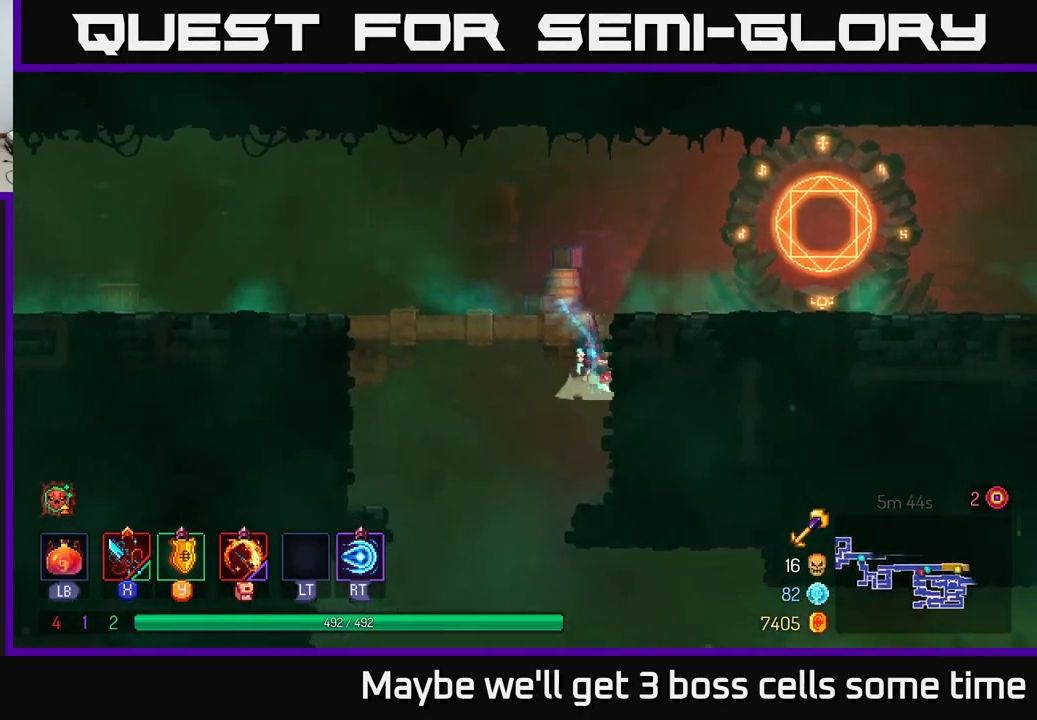
{"buttons": [], "left_stick": "left", "right_stick": "center", "events": [[67, "A", "up"], [450, "left_stick", "left"]]}
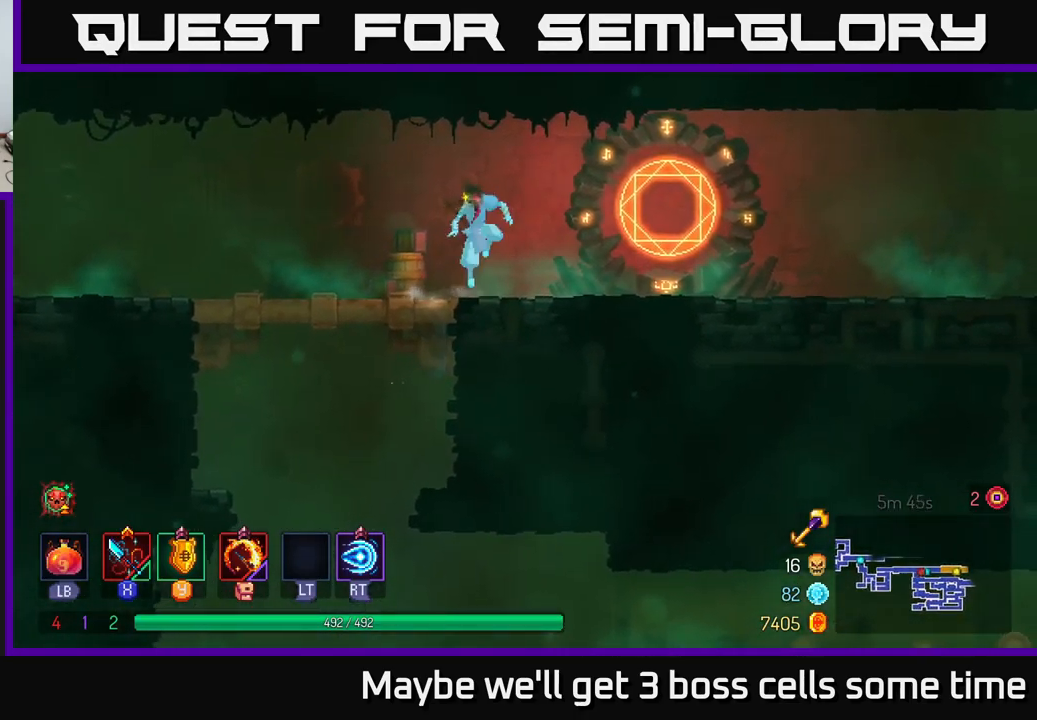
{"buttons": ["A"], "left_stick": "down", "right_stick": "center", "events": [[350, "left_stick", "down"], [367, "A", "down"], [383, "A", "up"], [467, "A", "down"]]}
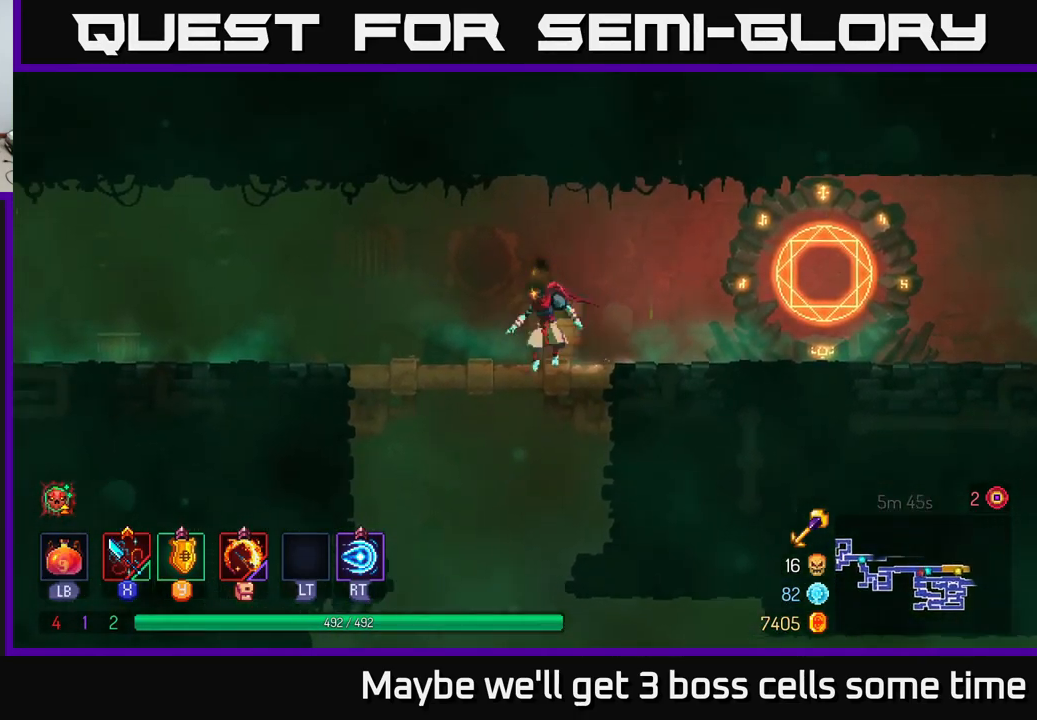
{"buttons": [], "left_stick": "right", "right_stick": "center", "events": [[50, "A", "up"], [167, "B", "down"], [167, "left_stick", "right"], [267, "B", "up"], [350, "B", "down"], [467, "B", "up"]]}
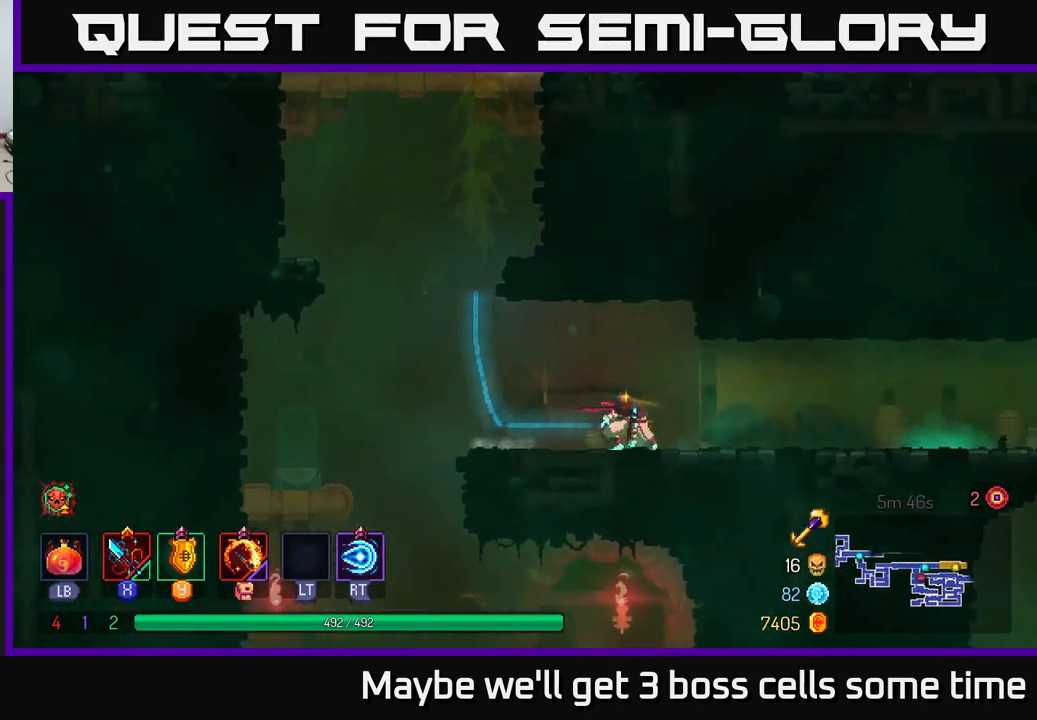
{"buttons": ["A"], "left_stick": "right", "right_stick": "center", "events": [[483, "A", "down"]]}
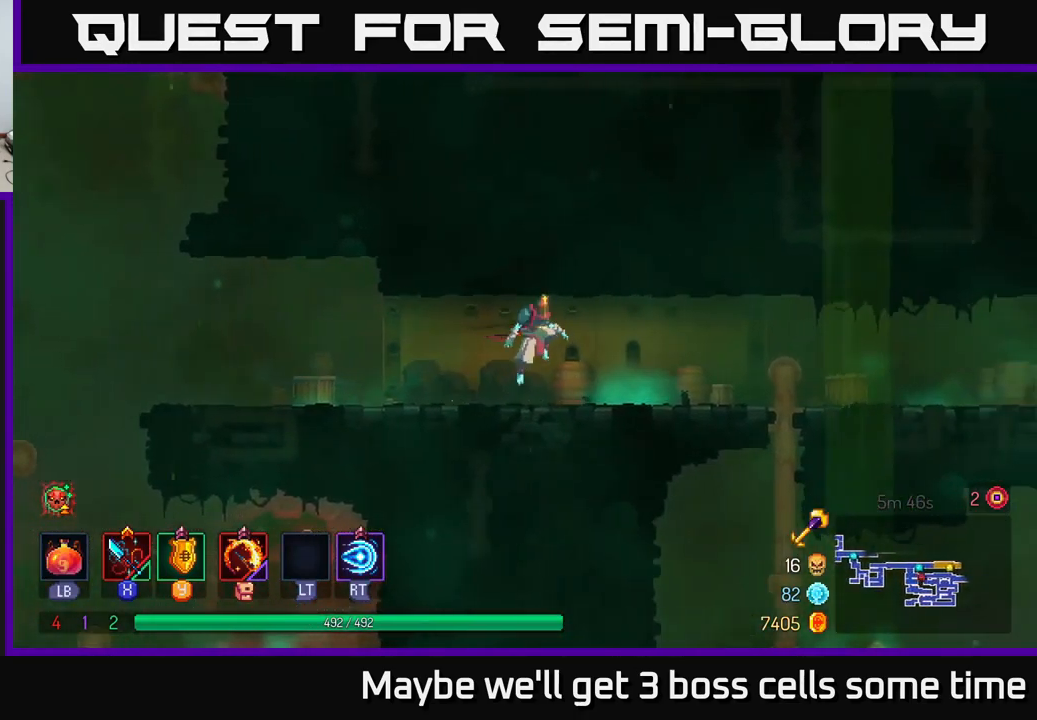
{"buttons": ["B"], "left_stick": "right", "right_stick": "center", "events": [[50, "A", "up"], [417, "B", "down"]]}
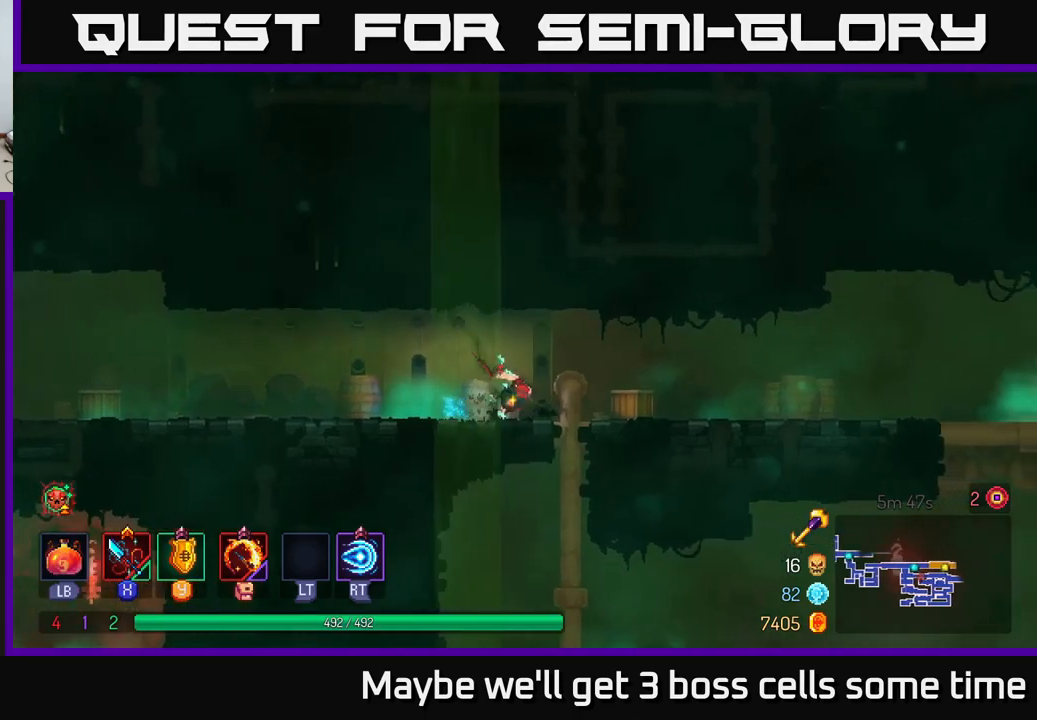
{"buttons": [], "left_stick": "right", "right_stick": "center", "events": [[67, "B", "up"], [384, "A", "down"], [434, "A", "up"]]}
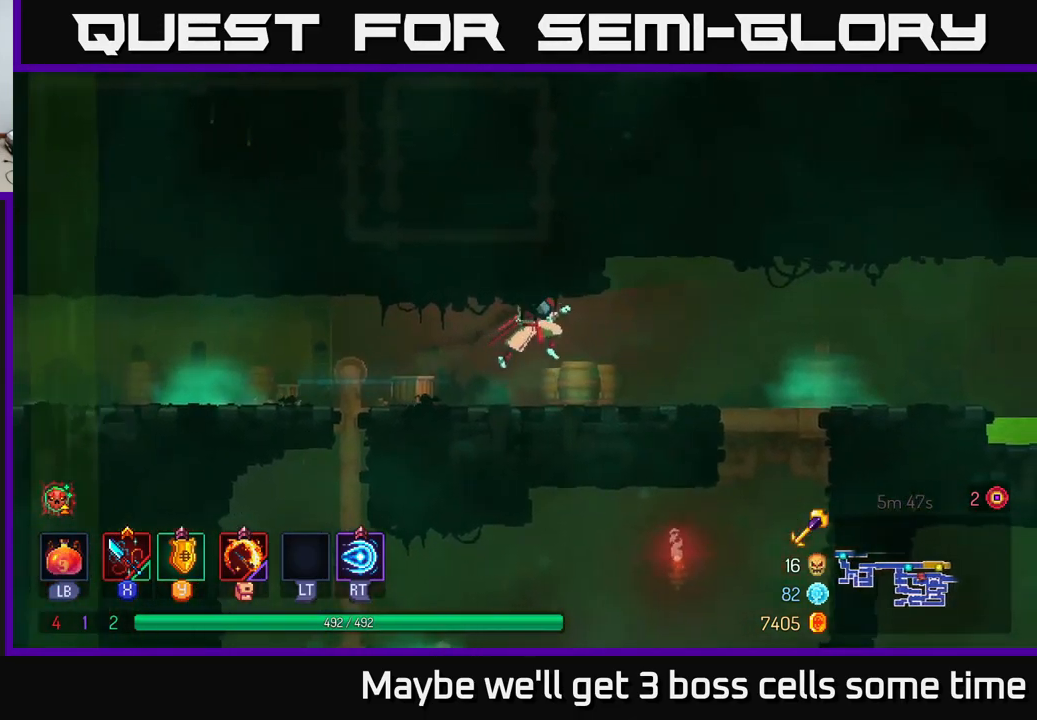
{"buttons": [], "left_stick": "right", "right_stick": "center", "events": [[350, "B", "down"], [467, "B", "up"]]}
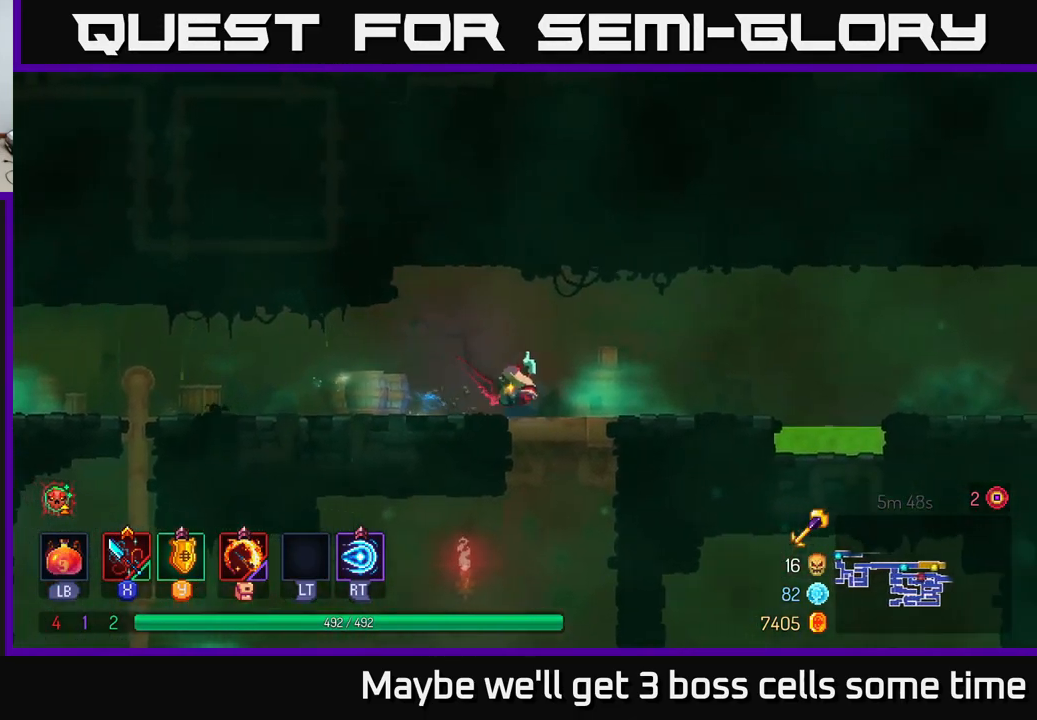
{"buttons": ["A"], "left_stick": "right", "right_stick": "center", "events": [[450, "A", "down"]]}
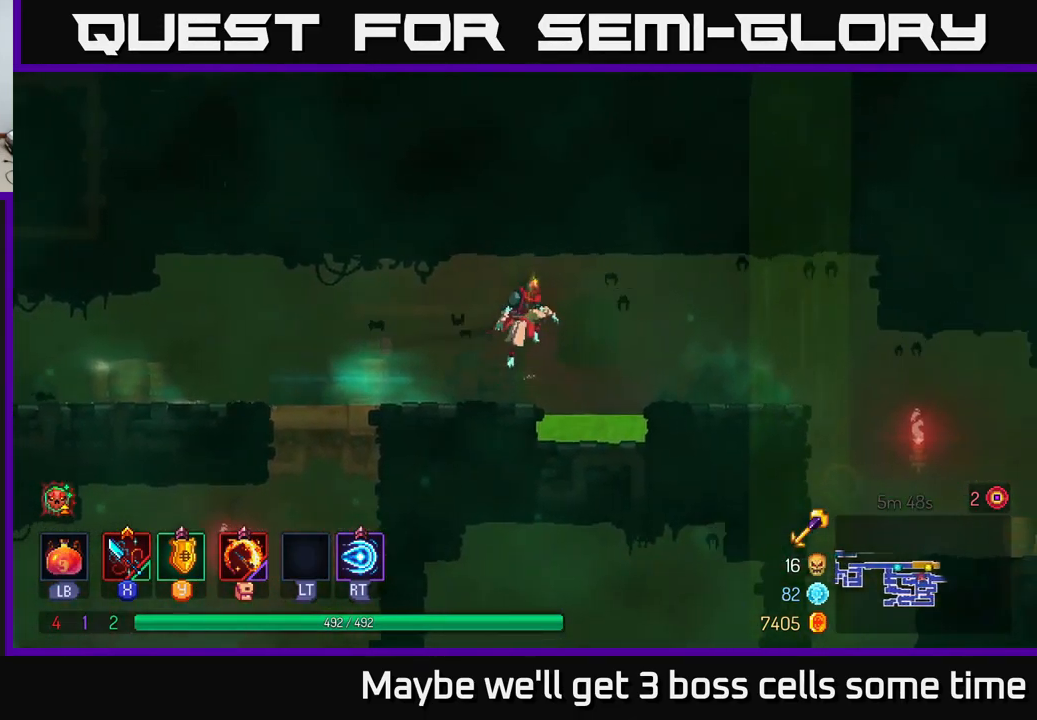
{"buttons": ["B"], "left_stick": "right", "right_stick": "center", "events": [[34, "A", "up"], [467, "B", "down"]]}
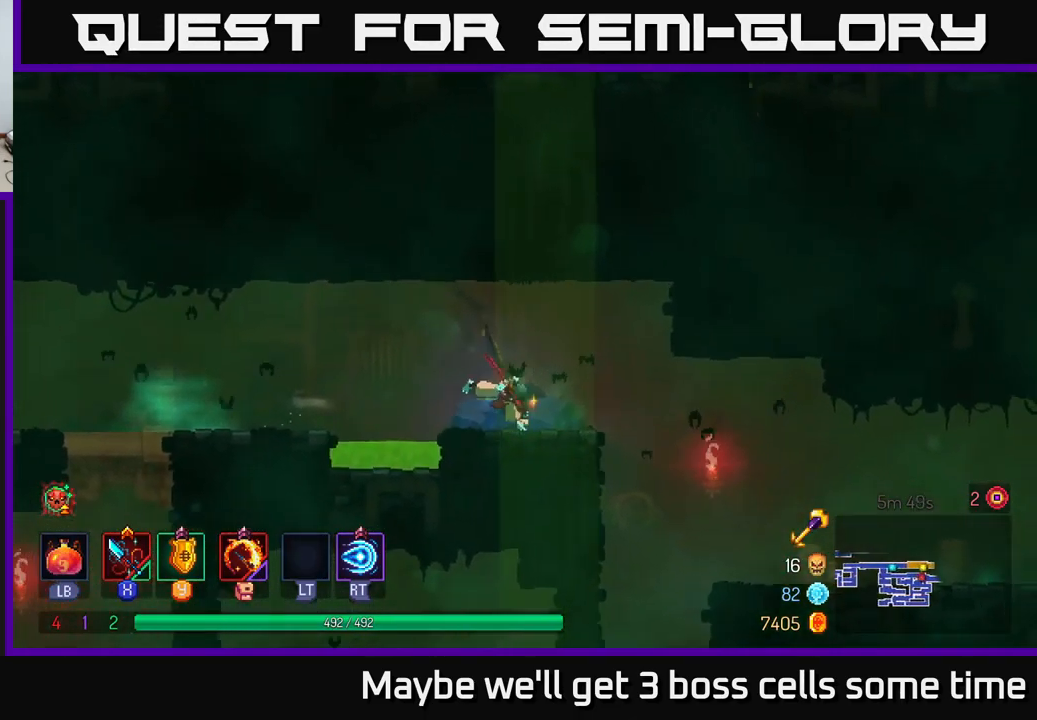
{"buttons": [], "left_stick": "right", "right_stick": "center", "events": [[84, "B", "up"]]}
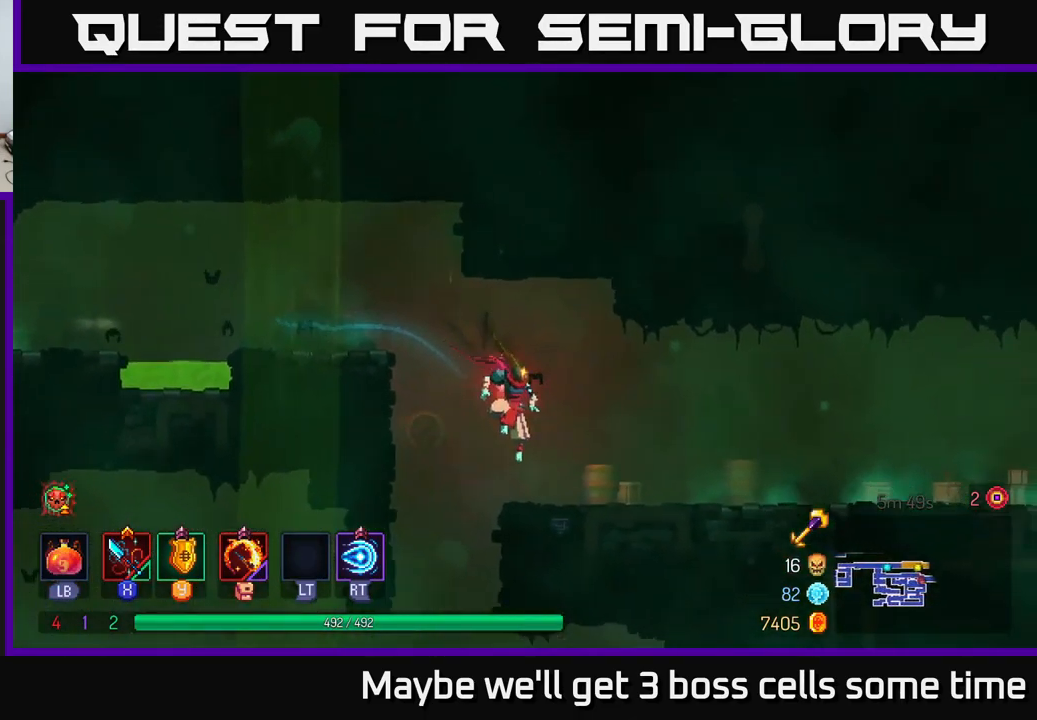
{"buttons": ["B"], "left_stick": "right", "right_stick": "center", "events": [[500, "B", "down"]]}
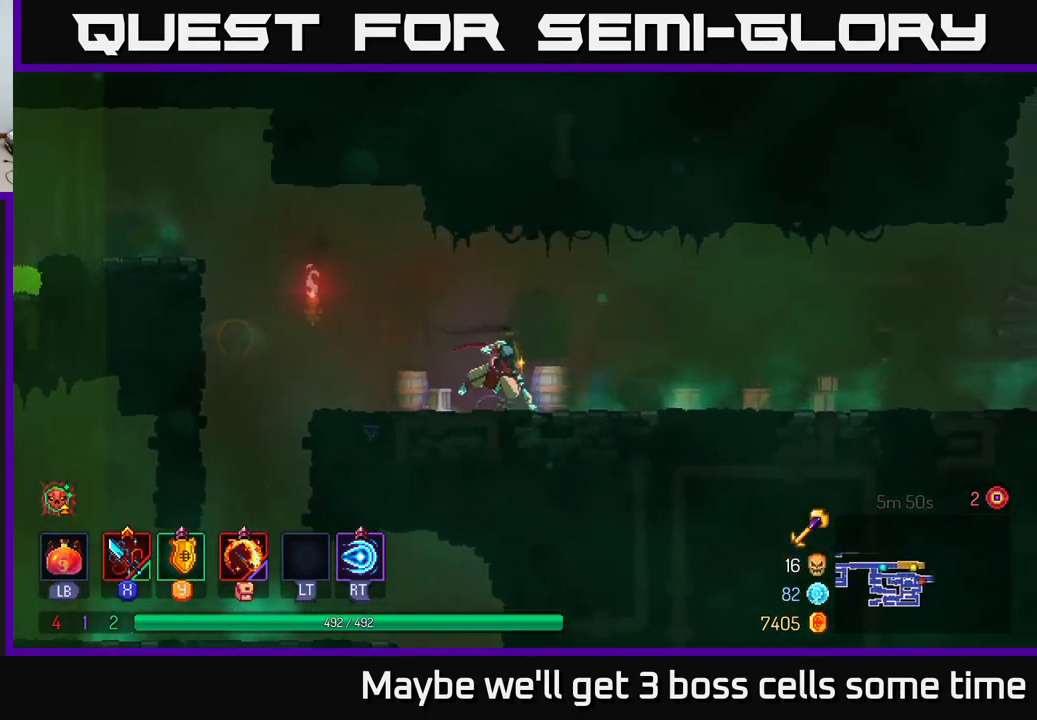
{"buttons": [], "left_stick": "right", "right_stick": "center", "events": [[117, "B", "up"]]}
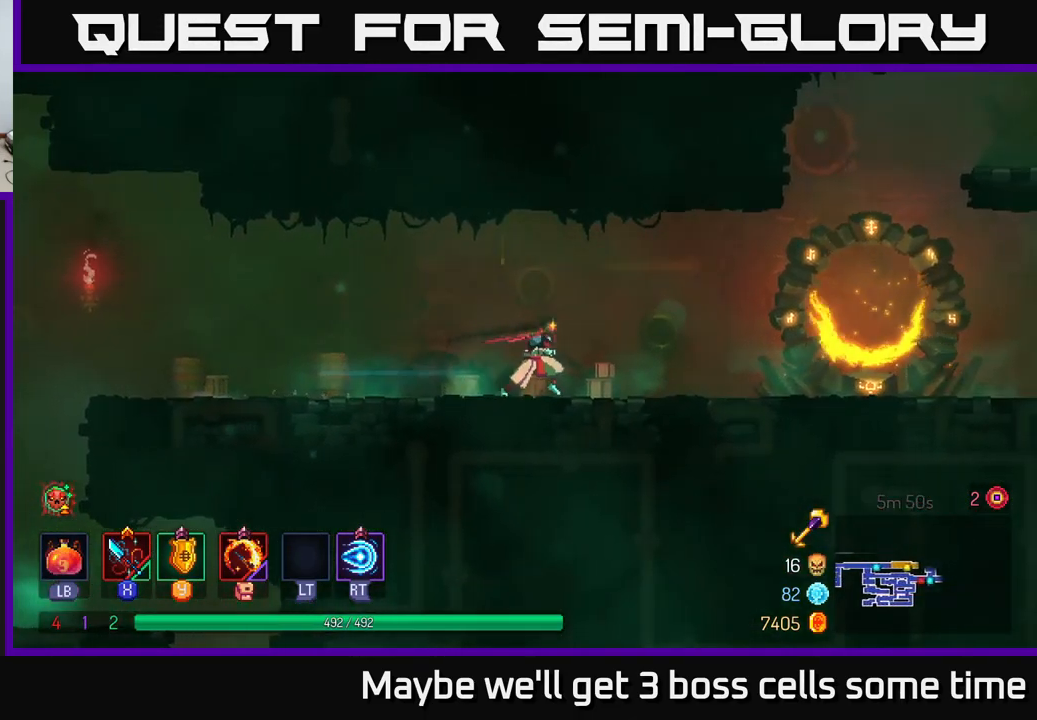
{"buttons": [], "left_stick": "up-right", "right_stick": "center", "events": [[450, "left_stick", "up-right"]]}
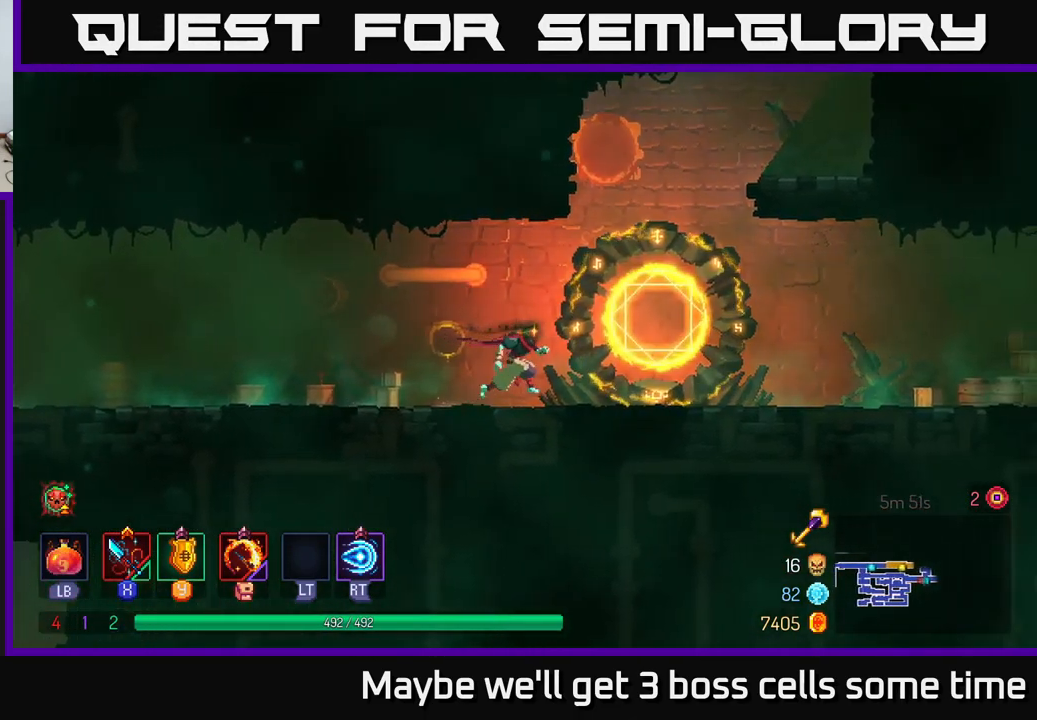
{"buttons": ["A"], "left_stick": "up-right", "right_stick": "center", "events": [[200, "A", "down"], [267, "A", "up"], [384, "A", "down"]]}
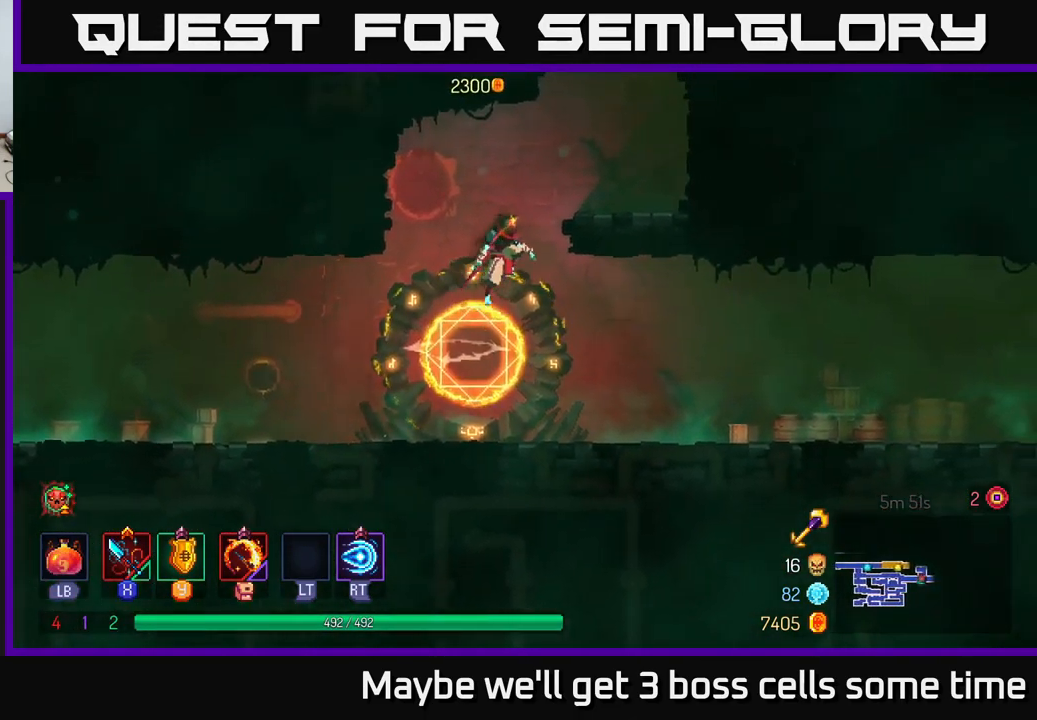
{"buttons": [], "left_stick": "right", "right_stick": "center", "events": [[84, "A", "up"], [350, "left_stick", "center"], [516, "left_stick", "right"]]}